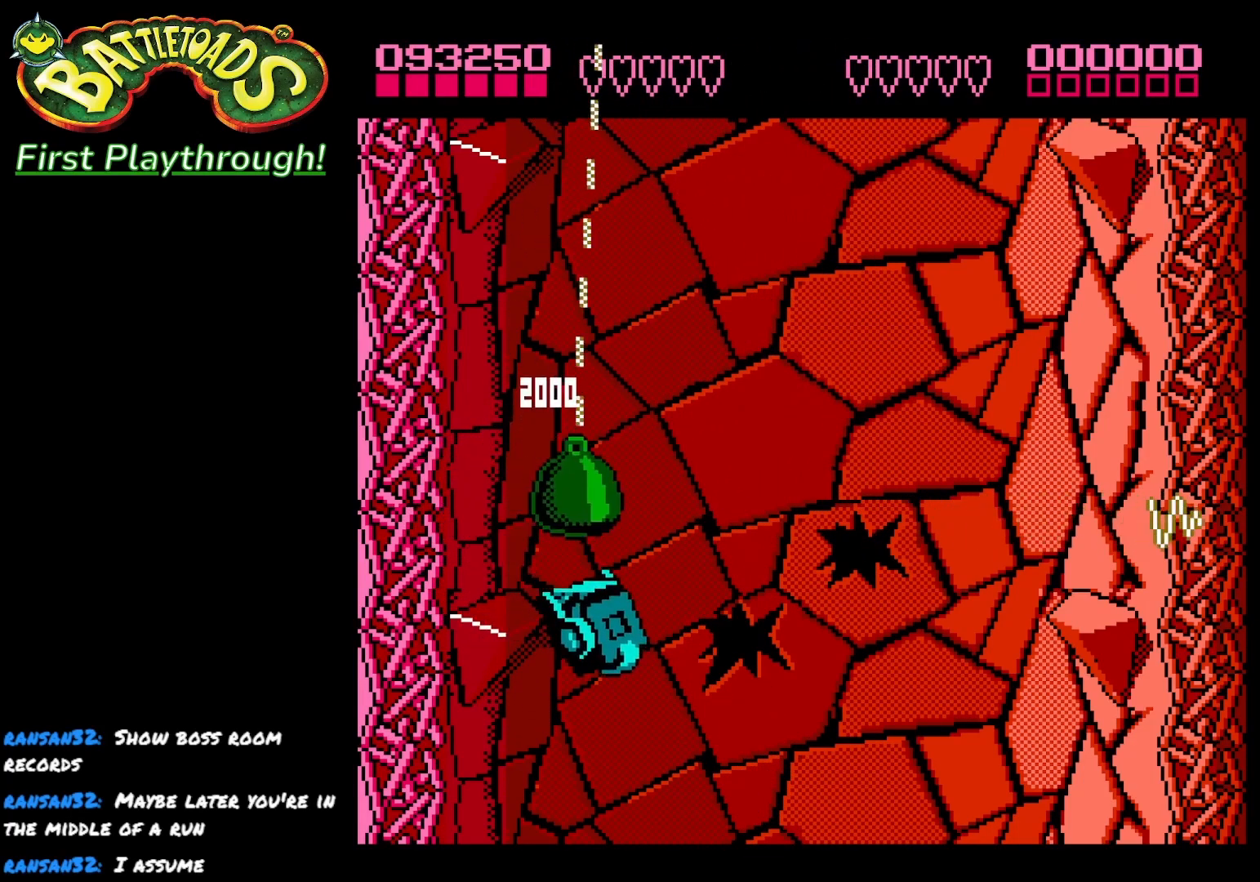
Gameplay with a controller (Xbox layout); each line is a JSON object with the inputs held at the frame after it. "events" lists button and stick changes between this image and that frame as [ms after this image, input, new state], when the widget could be followed in between.
{"buttons": [], "left_stick": "center", "right_stick": "center", "events": [[33, "DPAD_DOWN", "down"], [300, "DPAD_RIGHT", "up"], [383, "DPAD_DOWN", "up"]]}
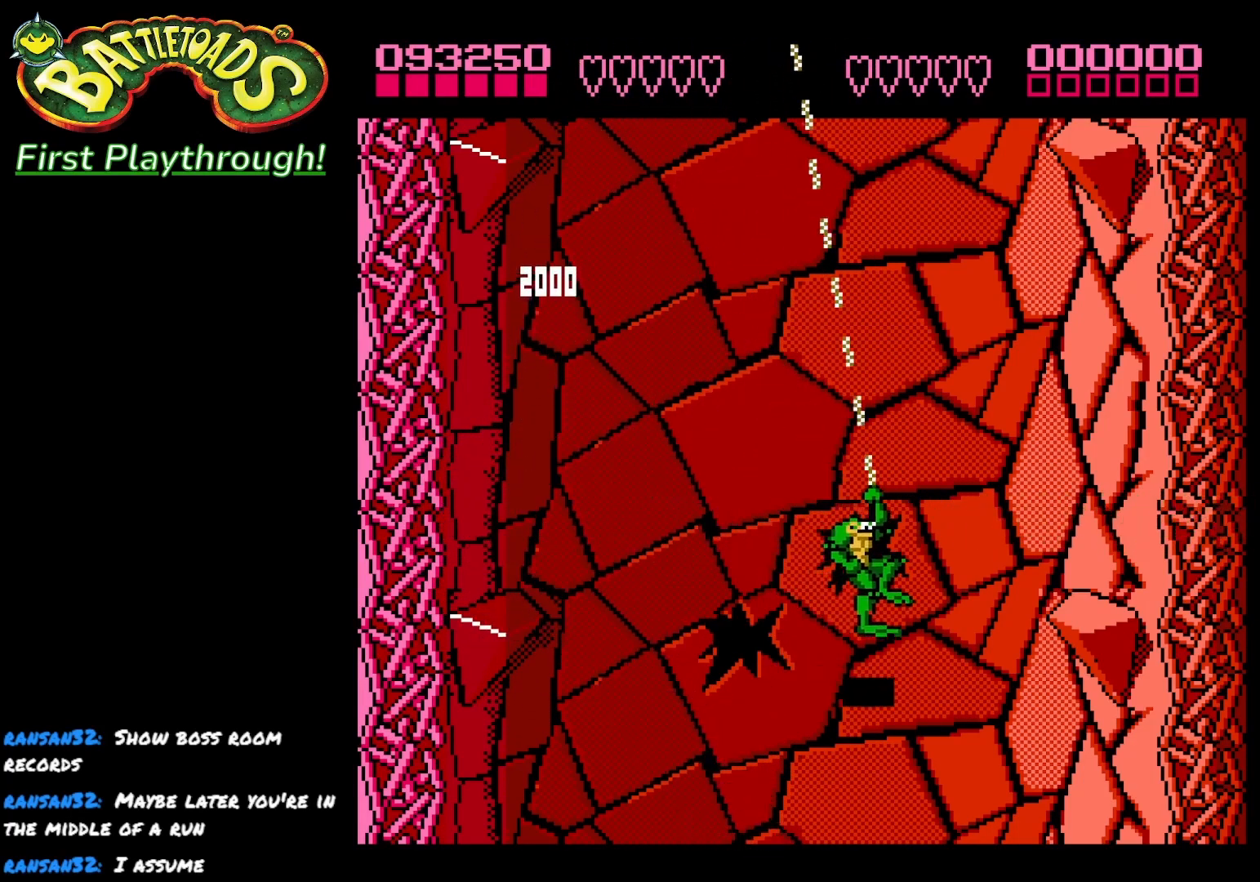
{"buttons": [], "left_stick": "center", "right_stick": "center", "events": []}
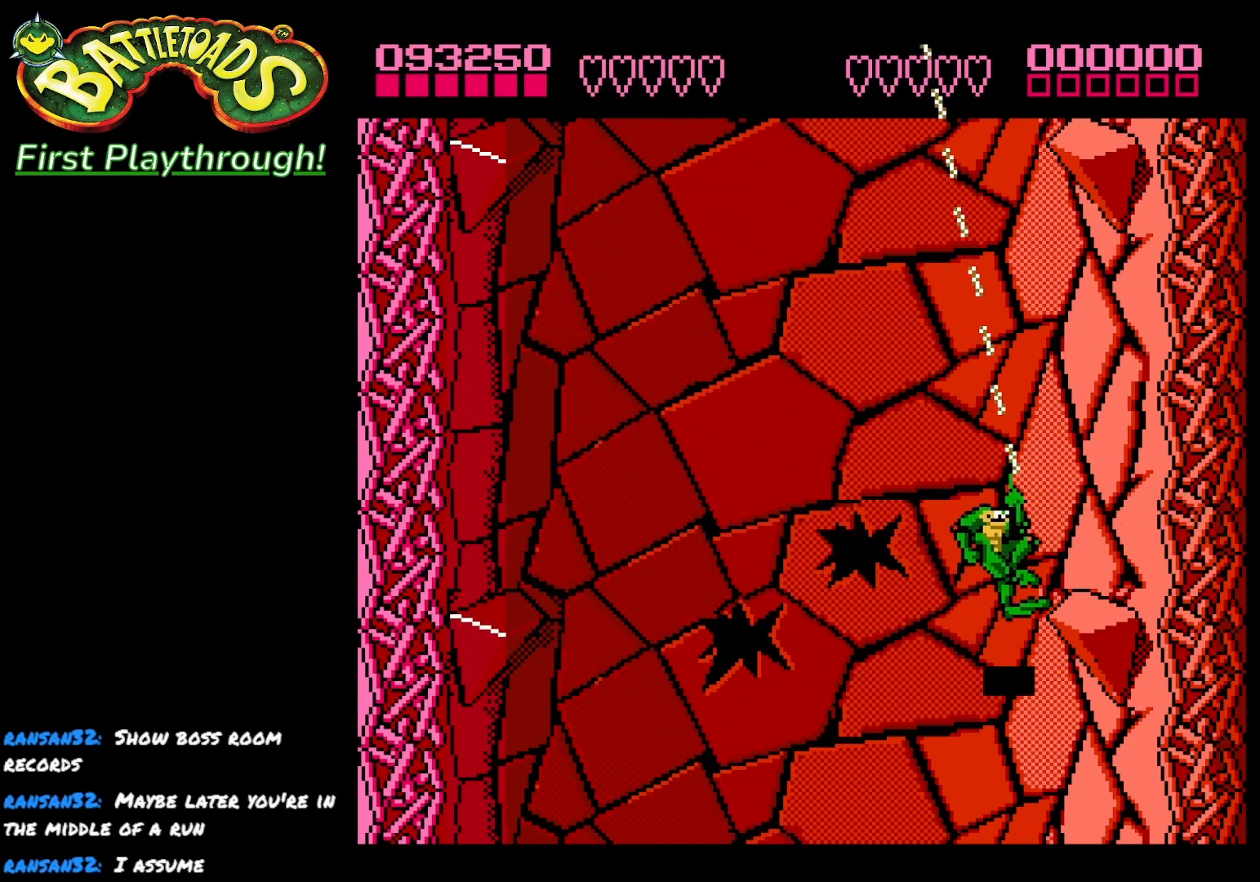
{"buttons": [], "left_stick": "center", "right_stick": "center", "events": []}
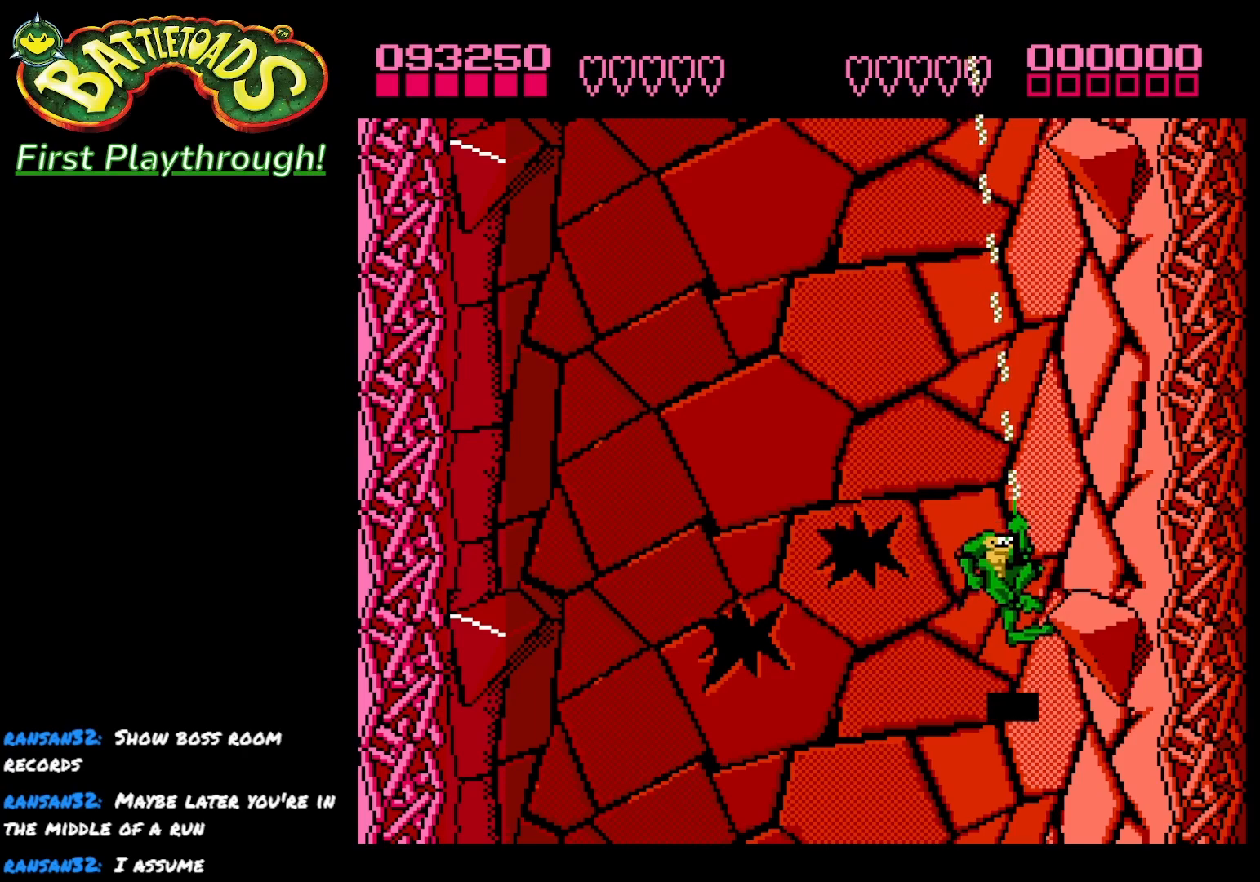
{"buttons": ["DPAD_DOWN", "DPAD_LEFT"], "left_stick": "center", "right_stick": "center", "events": [[483, "DPAD_DOWN", "down"], [483, "DPAD_LEFT", "down"]]}
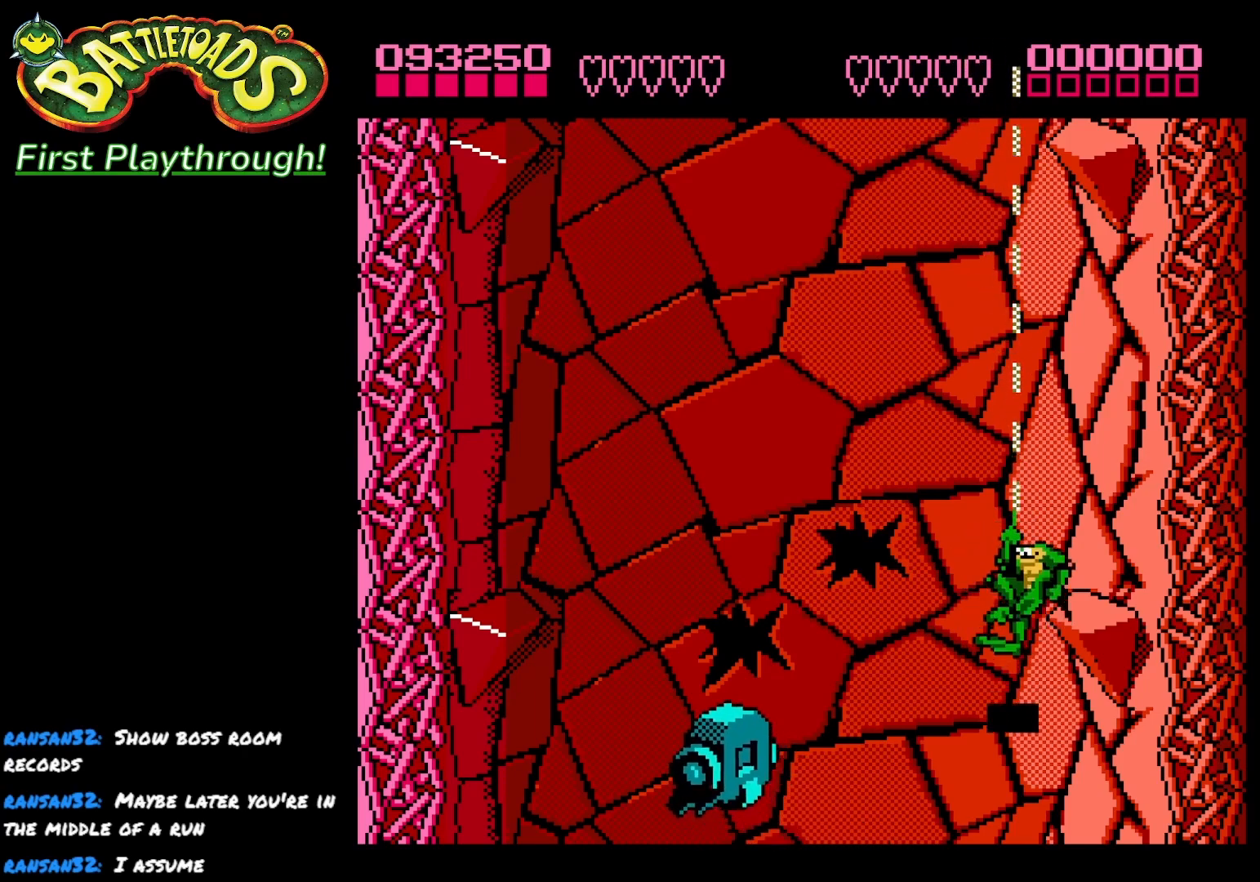
{"buttons": ["DPAD_UP", "DPAD_LEFT"], "left_stick": "center", "right_stick": "center", "events": [[100, "DPAD_DOWN", "up"], [183, "DPAD_UP", "down"]]}
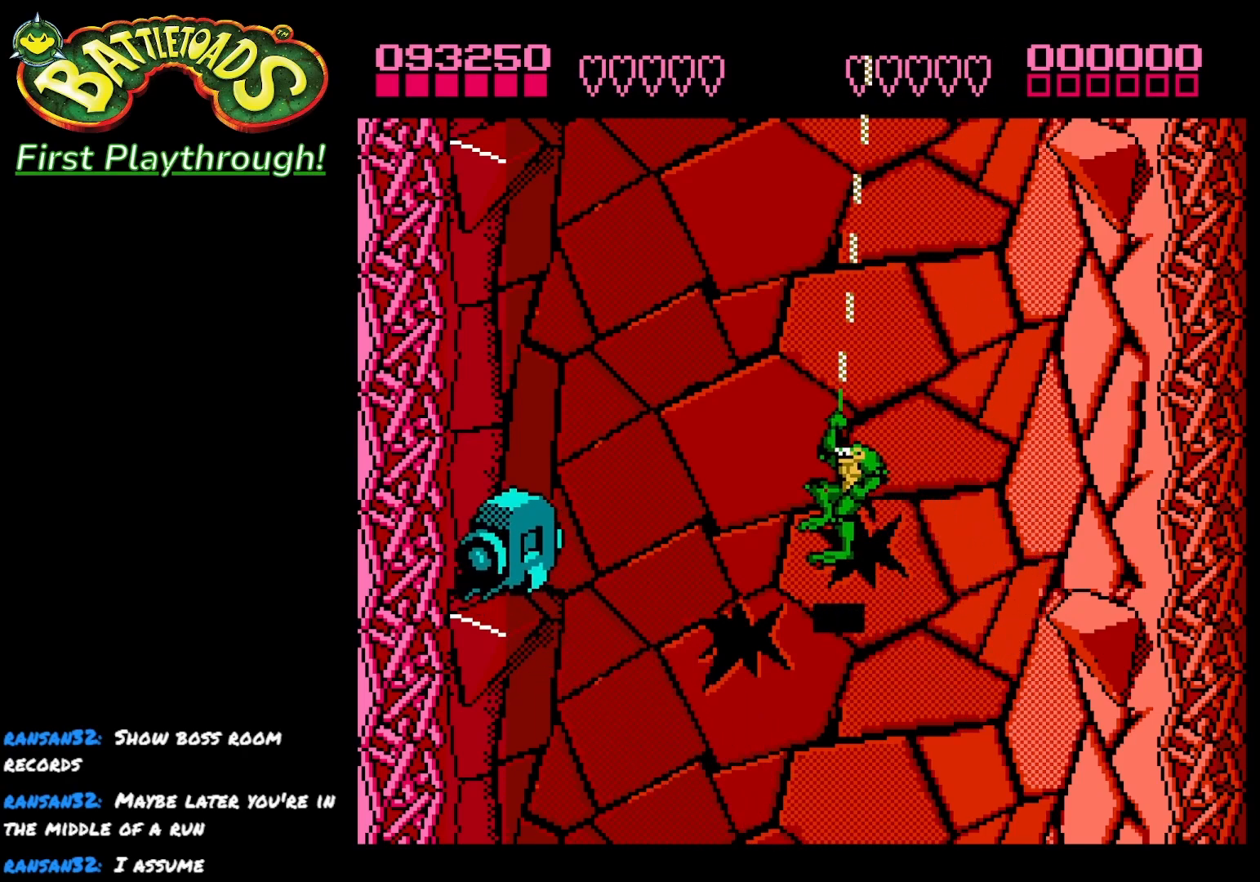
{"buttons": ["DPAD_LEFT"], "left_stick": "center", "right_stick": "center", "events": [[50, "DPAD_UP", "up"], [233, "X", "down"], [333, "X", "up"]]}
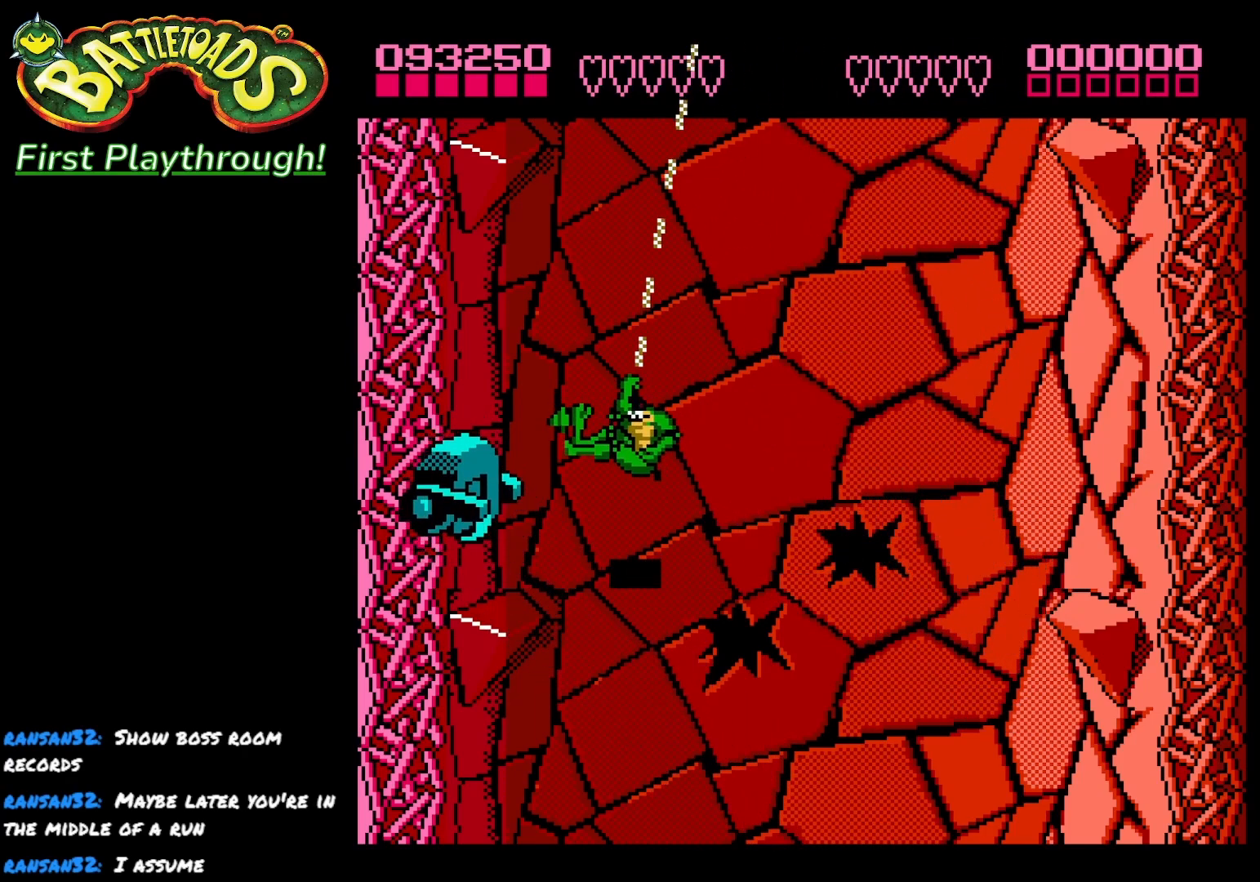
{"buttons": ["DPAD_UP", "DPAD_RIGHT"], "left_stick": "center", "right_stick": "center", "events": [[200, "DPAD_LEFT", "up"], [250, "DPAD_RIGHT", "down"], [350, "DPAD_UP", "down"]]}
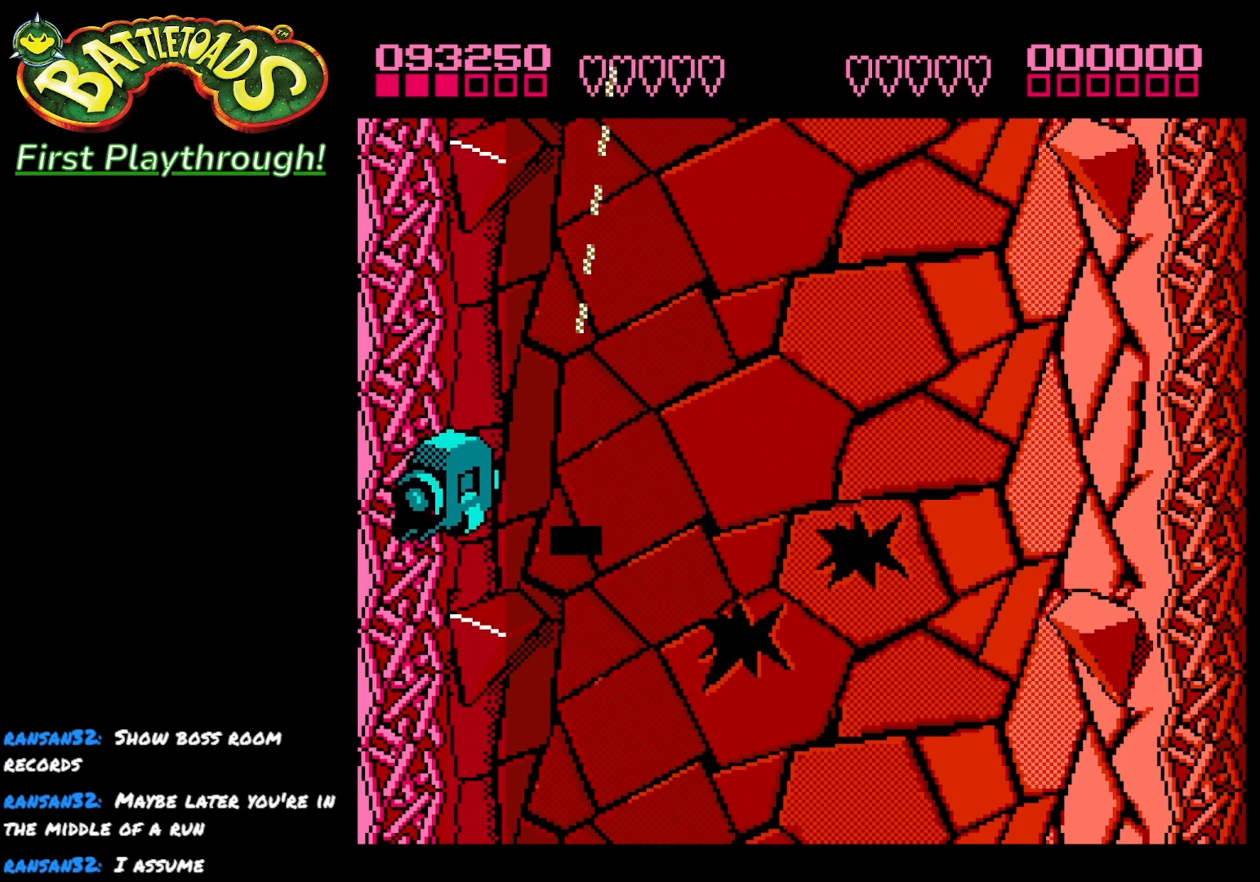
{"buttons": ["DPAD_DOWN"], "left_stick": "center", "right_stick": "center", "events": [[233, "A", "down"], [283, "DPAD_UP", "up"], [317, "A", "up"], [317, "DPAD_RIGHT", "up"], [467, "DPAD_DOWN", "down"]]}
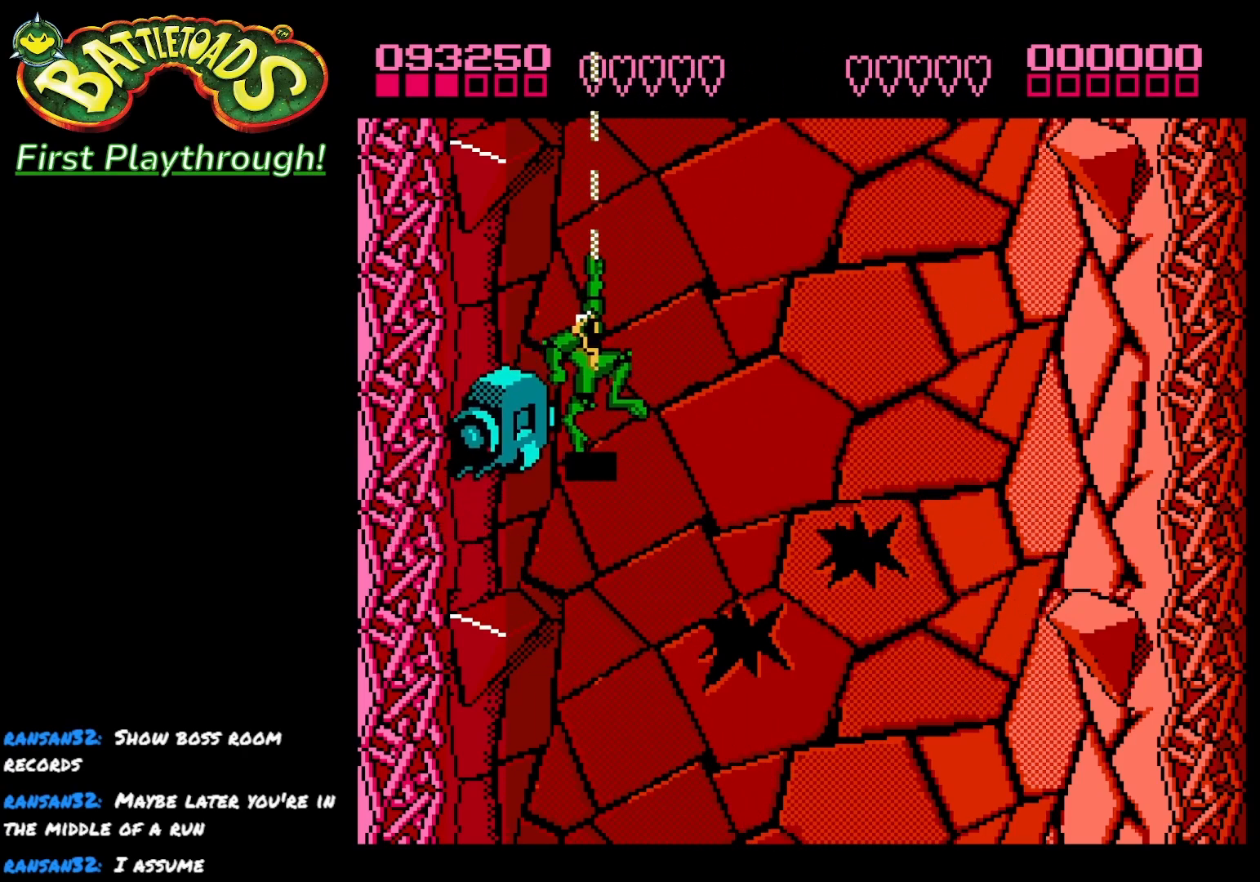
{"buttons": ["X", "DPAD_LEFT"], "left_stick": "center", "right_stick": "center", "events": [[50, "DPAD_LEFT", "down"], [133, "DPAD_DOWN", "up"], [150, "X", "down"], [283, "X", "up"], [300, "X", "down"], [417, "X", "up"], [483, "X", "down"]]}
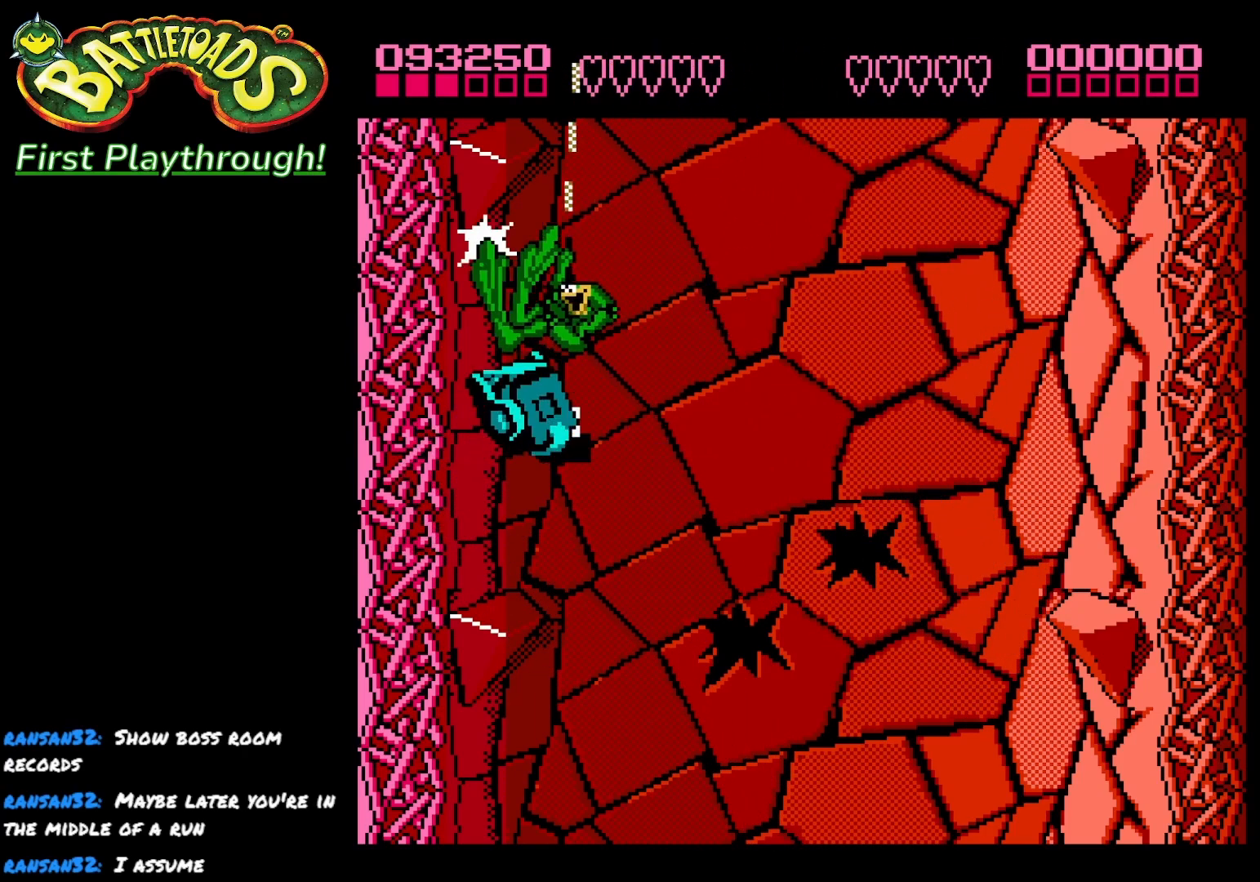
{"buttons": ["DPAD_DOWN"], "left_stick": "center", "right_stick": "center", "events": [[117, "X", "up"], [233, "DPAD_LEFT", "up"], [450, "DPAD_DOWN", "down"]]}
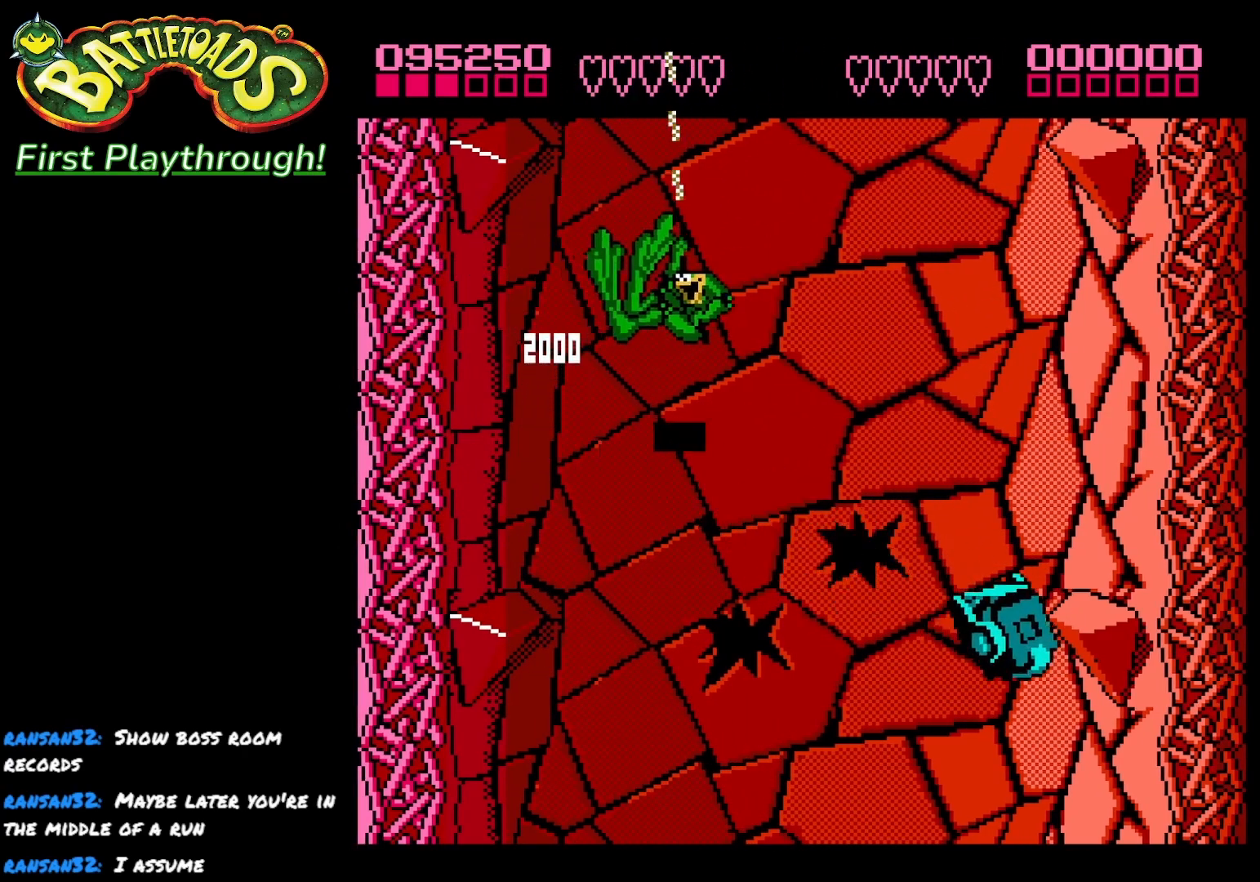
{"buttons": ["DPAD_DOWN"], "left_stick": "center", "right_stick": "center", "events": [[50, "DPAD_RIGHT", "down"], [200, "DPAD_RIGHT", "up"]]}
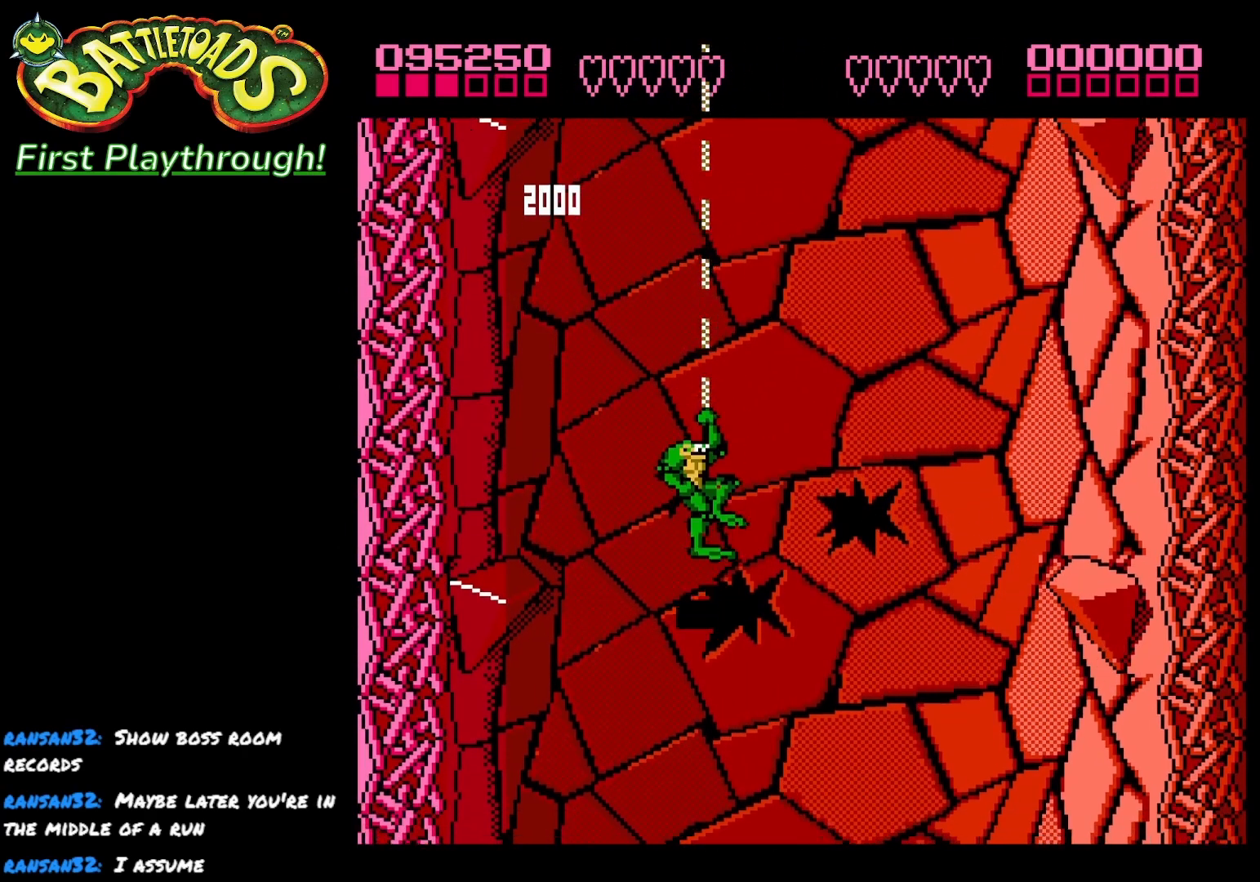
{"buttons": [], "left_stick": "center", "right_stick": "center", "events": [[150, "DPAD_DOWN", "up"]]}
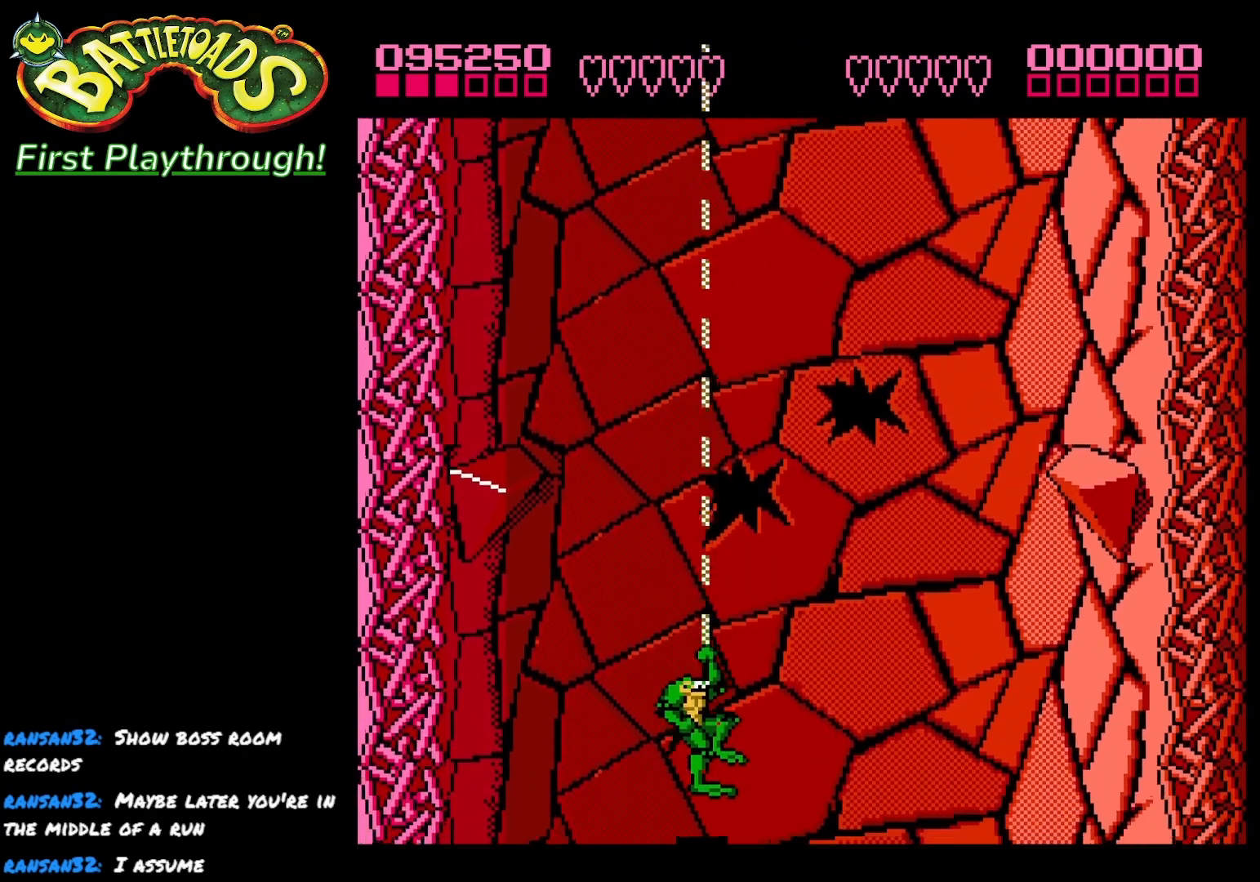
{"buttons": [], "left_stick": "center", "right_stick": "center", "events": [[33, "DPAD_UP", "down"], [200, "DPAD_UP", "up"]]}
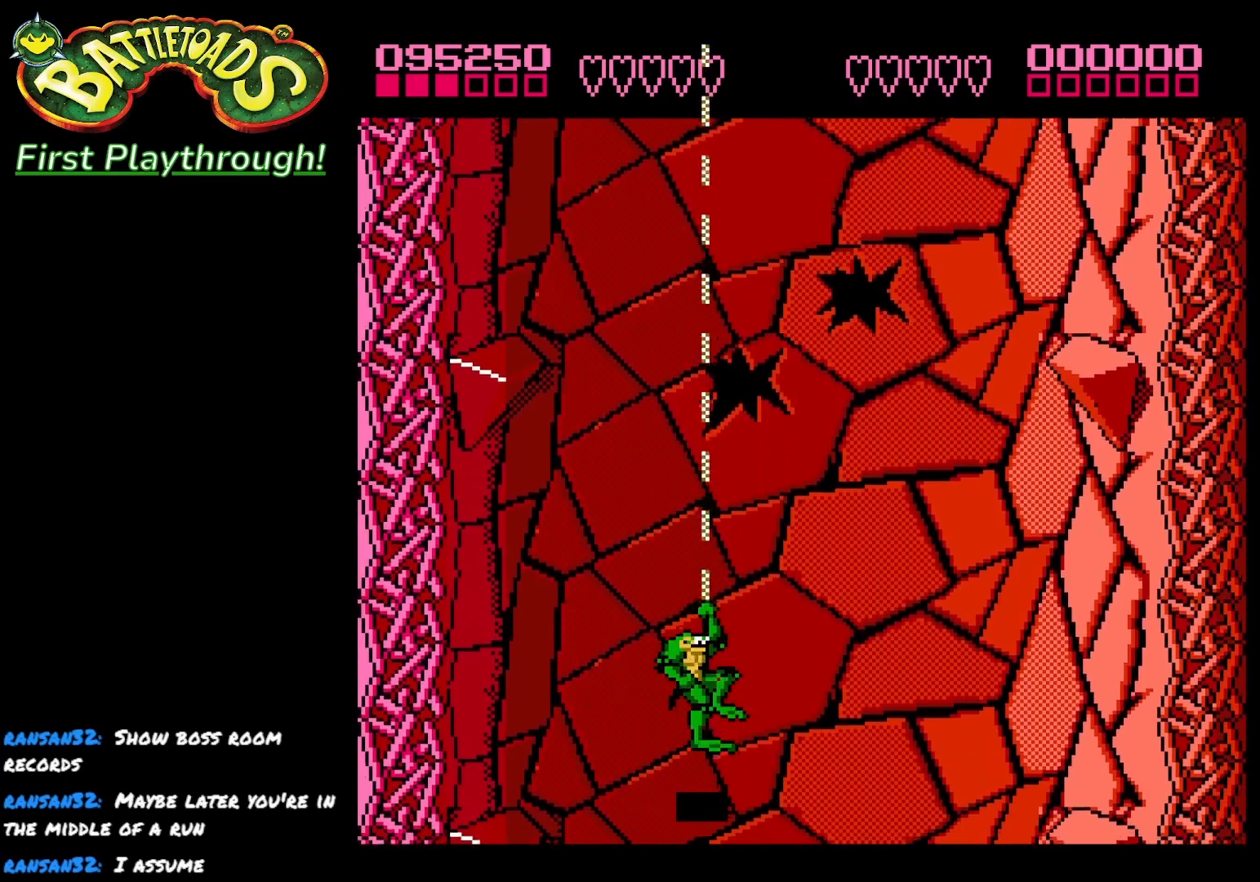
{"buttons": [], "left_stick": "center", "right_stick": "center", "events": []}
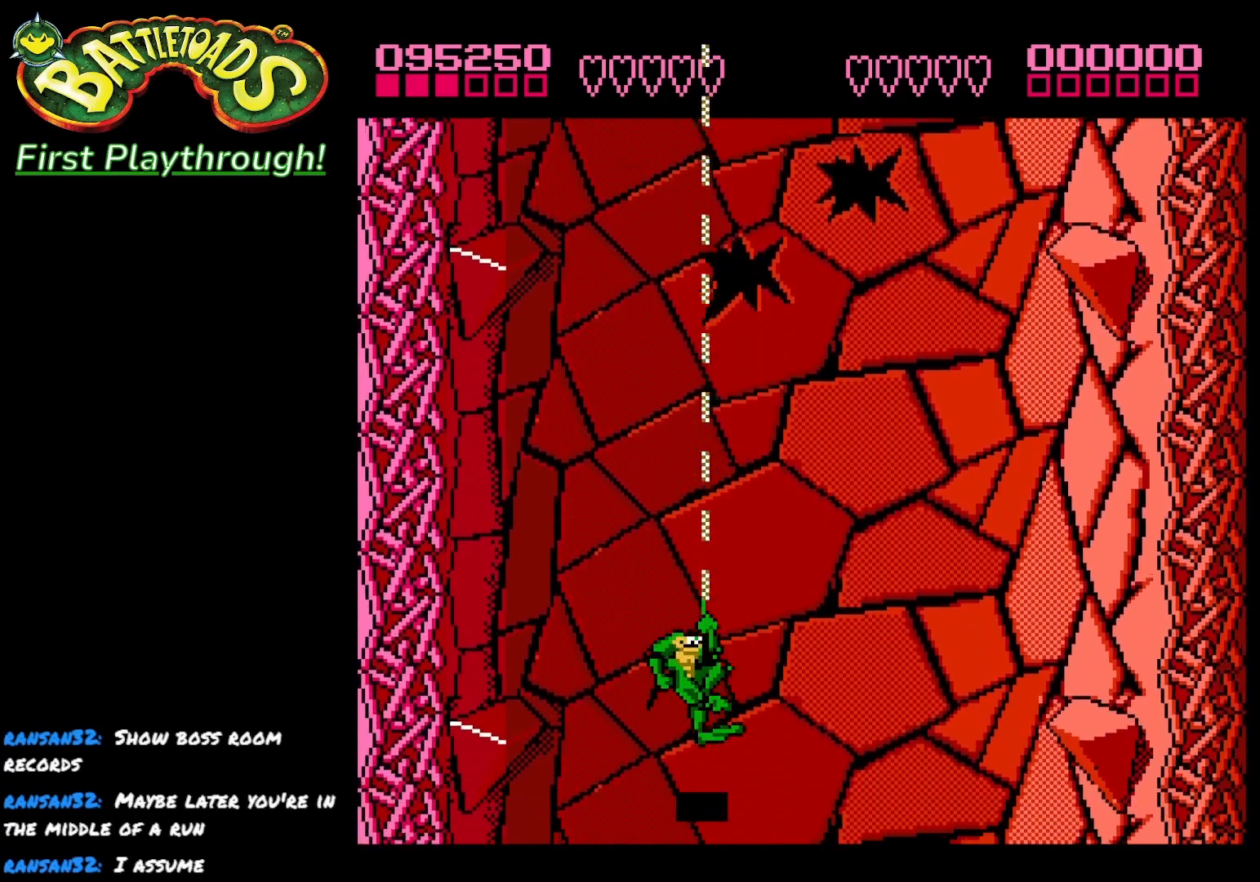
{"buttons": ["DPAD_RIGHT"], "left_stick": "center", "right_stick": "center", "events": [[17, "DPAD_RIGHT", "down"]]}
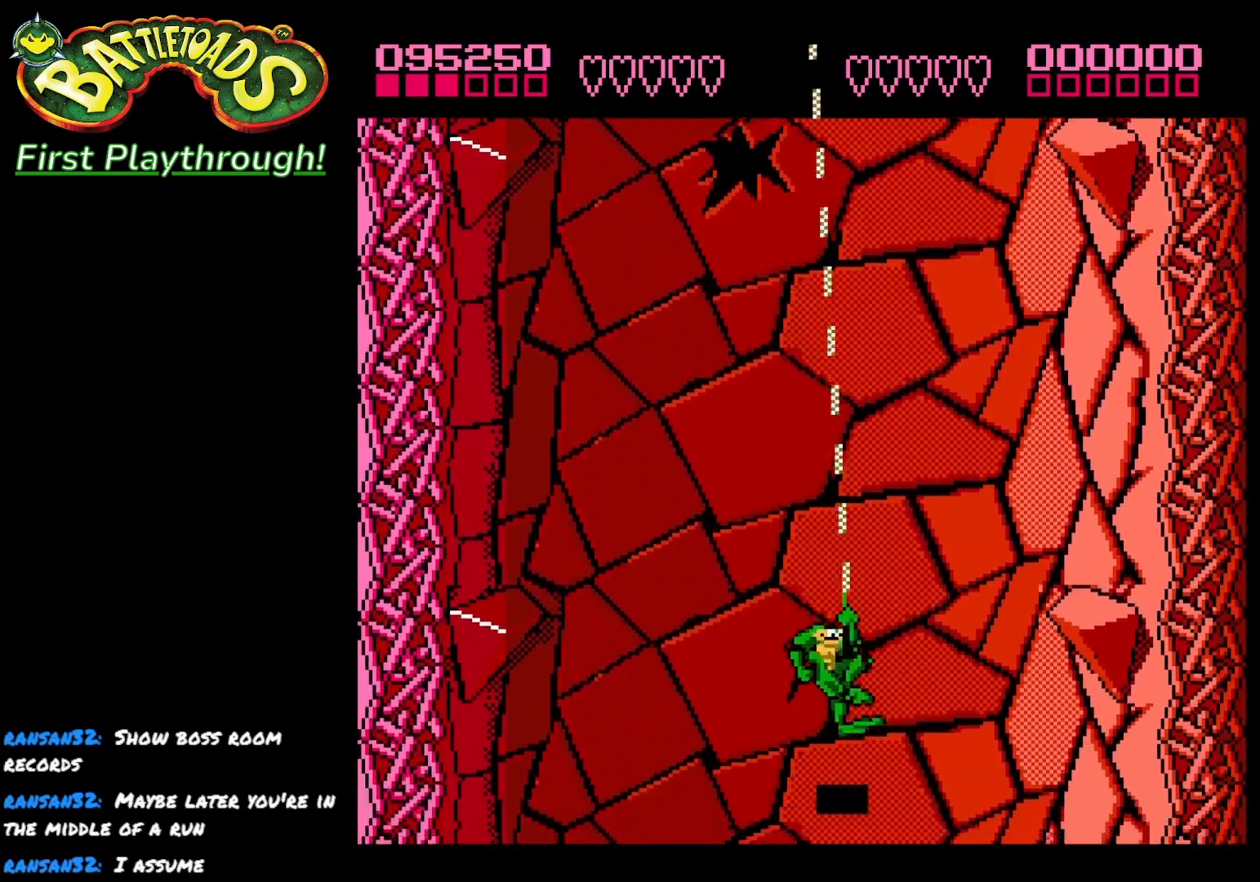
{"buttons": ["DPAD_LEFT"], "left_stick": "center", "right_stick": "center", "events": [[33, "X", "down"], [150, "X", "up"], [233, "DPAD_RIGHT", "up"], [317, "A", "down"], [317, "DPAD_LEFT", "down"], [417, "A", "up"]]}
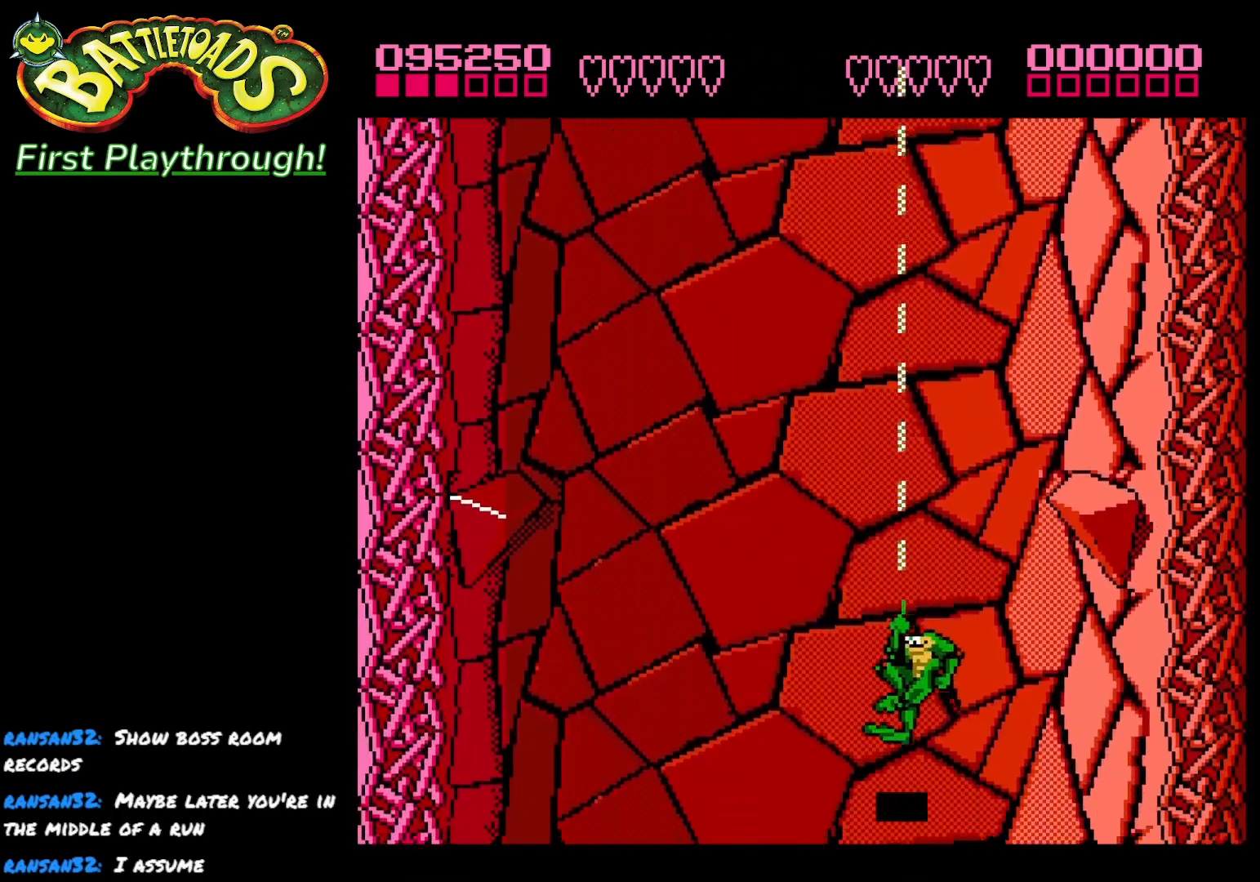
{"buttons": [], "left_stick": "center", "right_stick": "center", "events": [[33, "DPAD_LEFT", "up"], [217, "DPAD_UP", "down"], [350, "DPAD_UP", "up"]]}
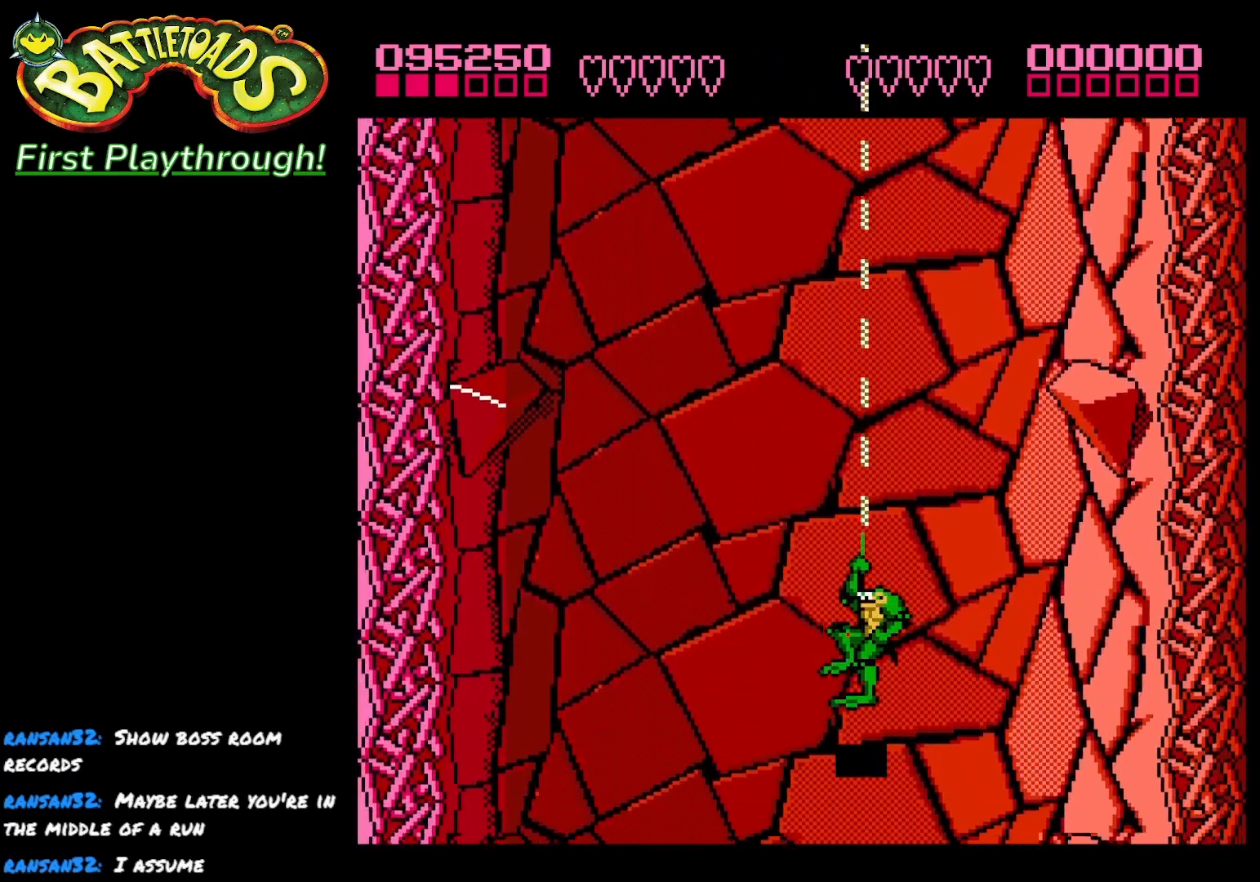
{"buttons": ["DPAD_UP"], "left_stick": "center", "right_stick": "center", "events": [[150, "DPAD_UP", "down"]]}
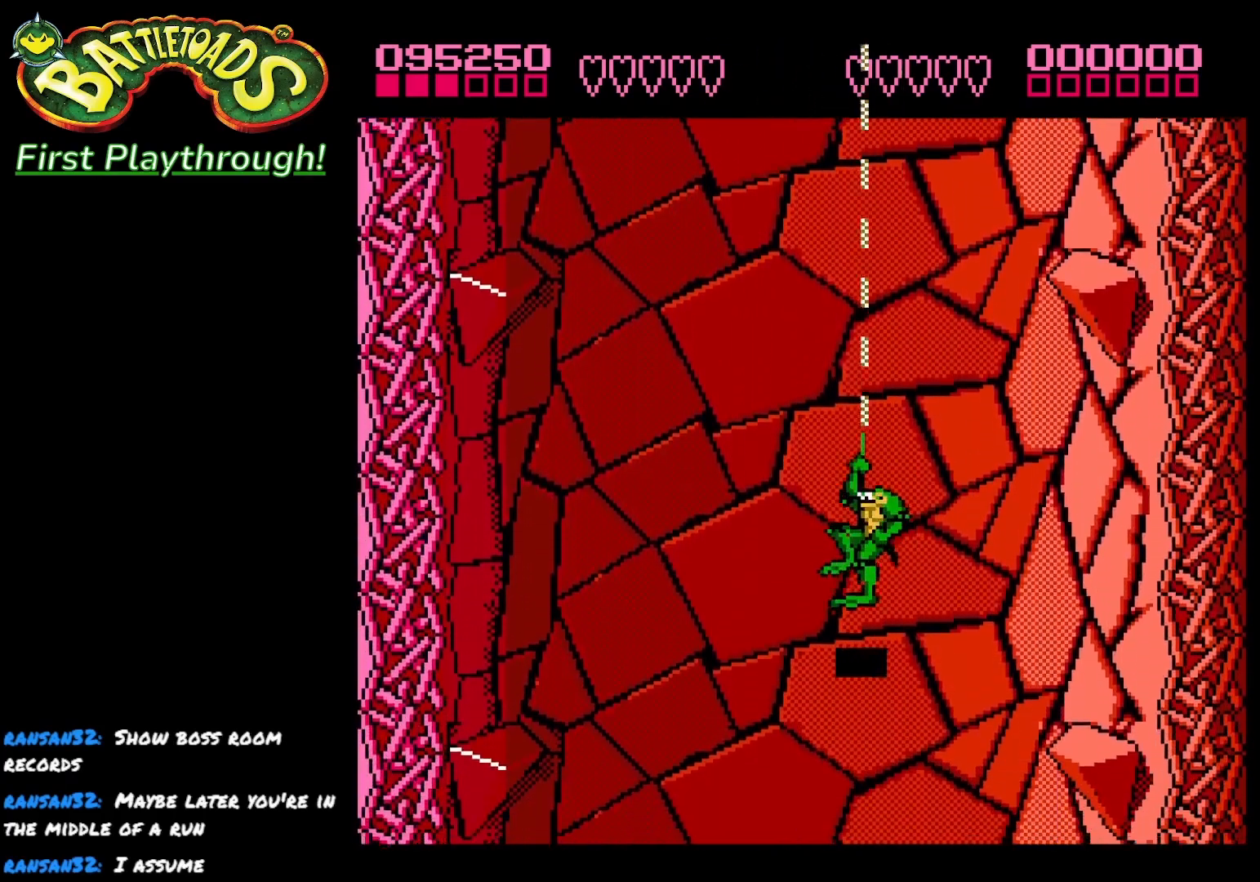
{"buttons": ["DPAD_LEFT"], "left_stick": "center", "right_stick": "center", "events": [[50, "DPAD_UP", "up"], [217, "DPAD_UP", "down"], [283, "DPAD_UP", "up"], [350, "DPAD_UP", "down"], [400, "DPAD_UP", "up"], [483, "DPAD_LEFT", "down"]]}
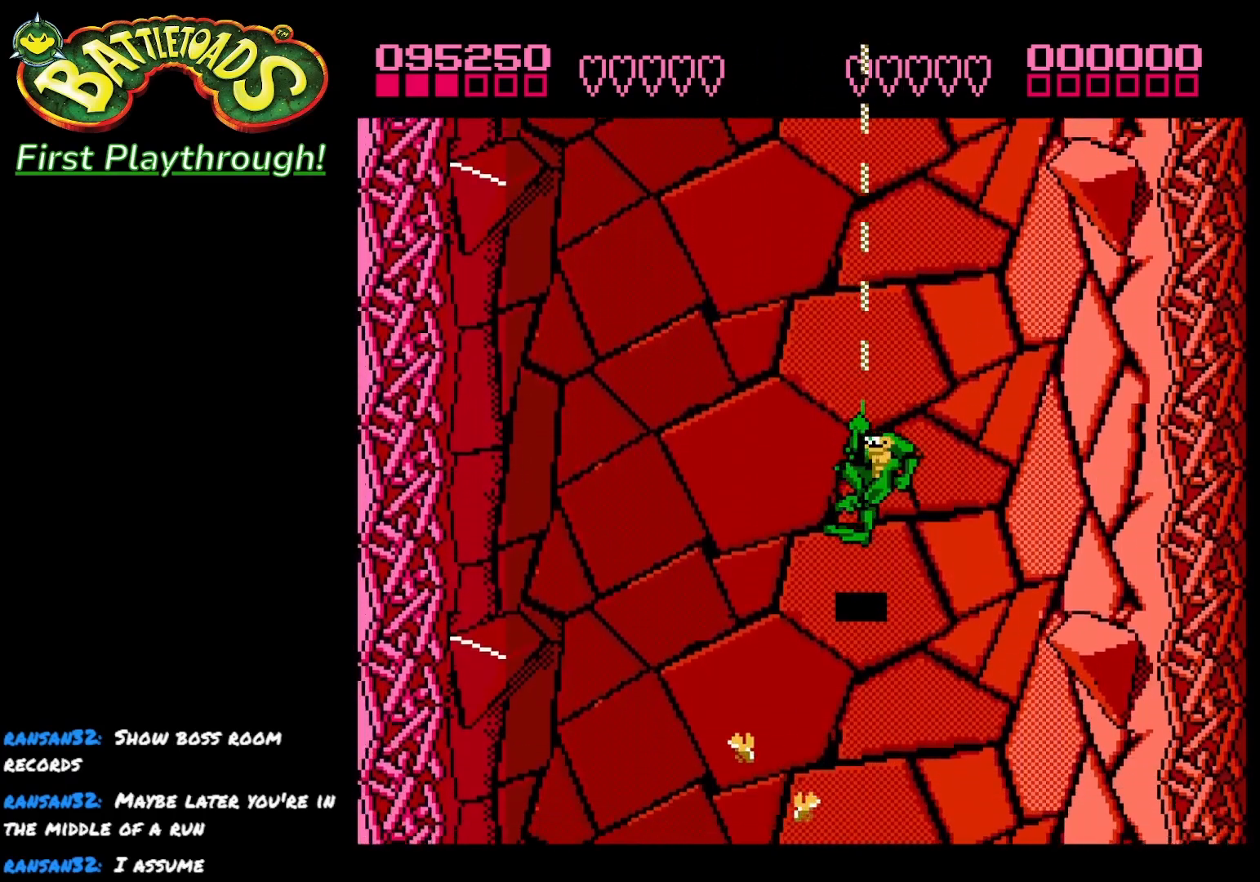
{"buttons": ["DPAD_DOWN"], "left_stick": "center", "right_stick": "center", "events": [[133, "DPAD_DOWN", "down"], [183, "DPAD_LEFT", "up"]]}
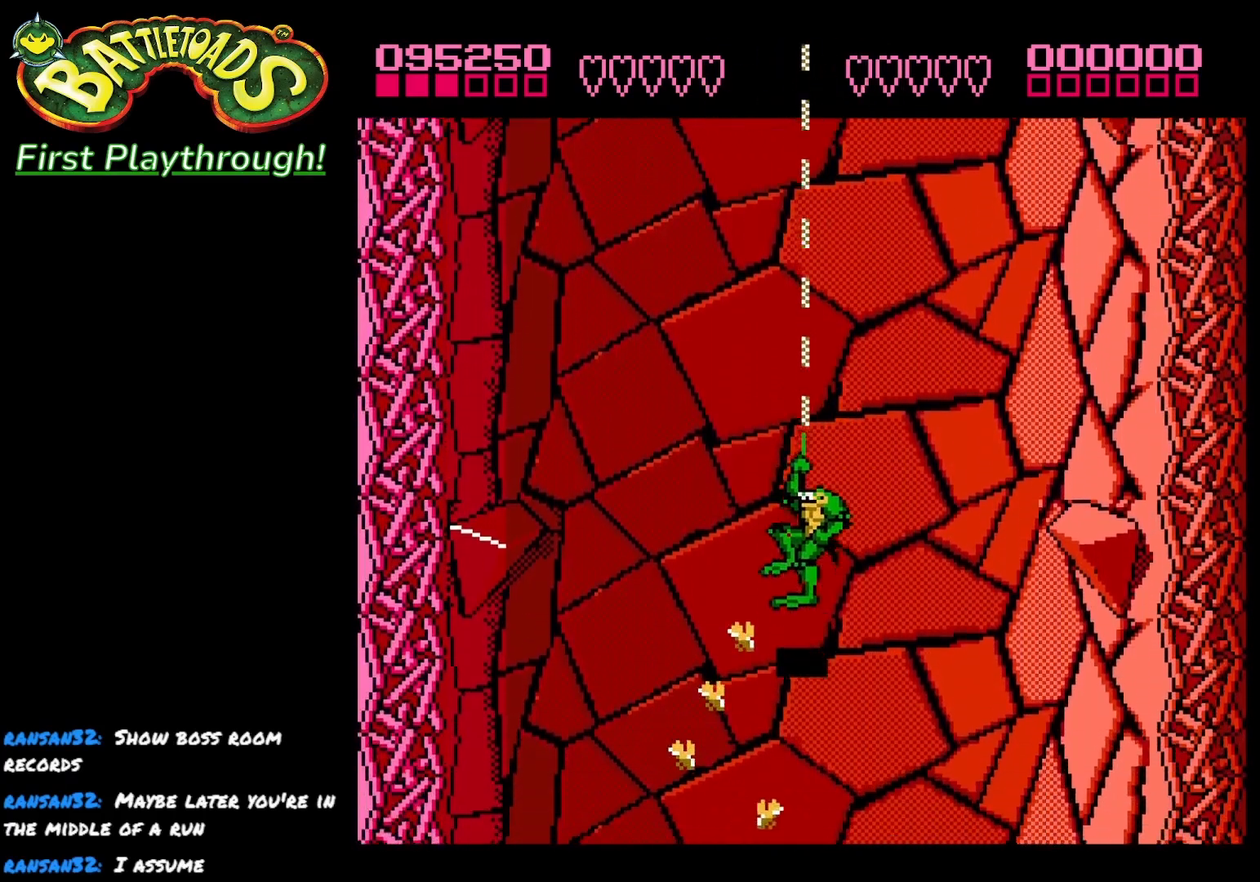
{"buttons": ["DPAD_UP", "DPAD_LEFT"], "left_stick": "center", "right_stick": "center", "events": [[33, "DPAD_DOWN", "up"], [117, "X", "down"], [233, "X", "up"], [300, "X", "down"], [417, "X", "up"], [433, "DPAD_UP", "down"], [467, "DPAD_LEFT", "down"]]}
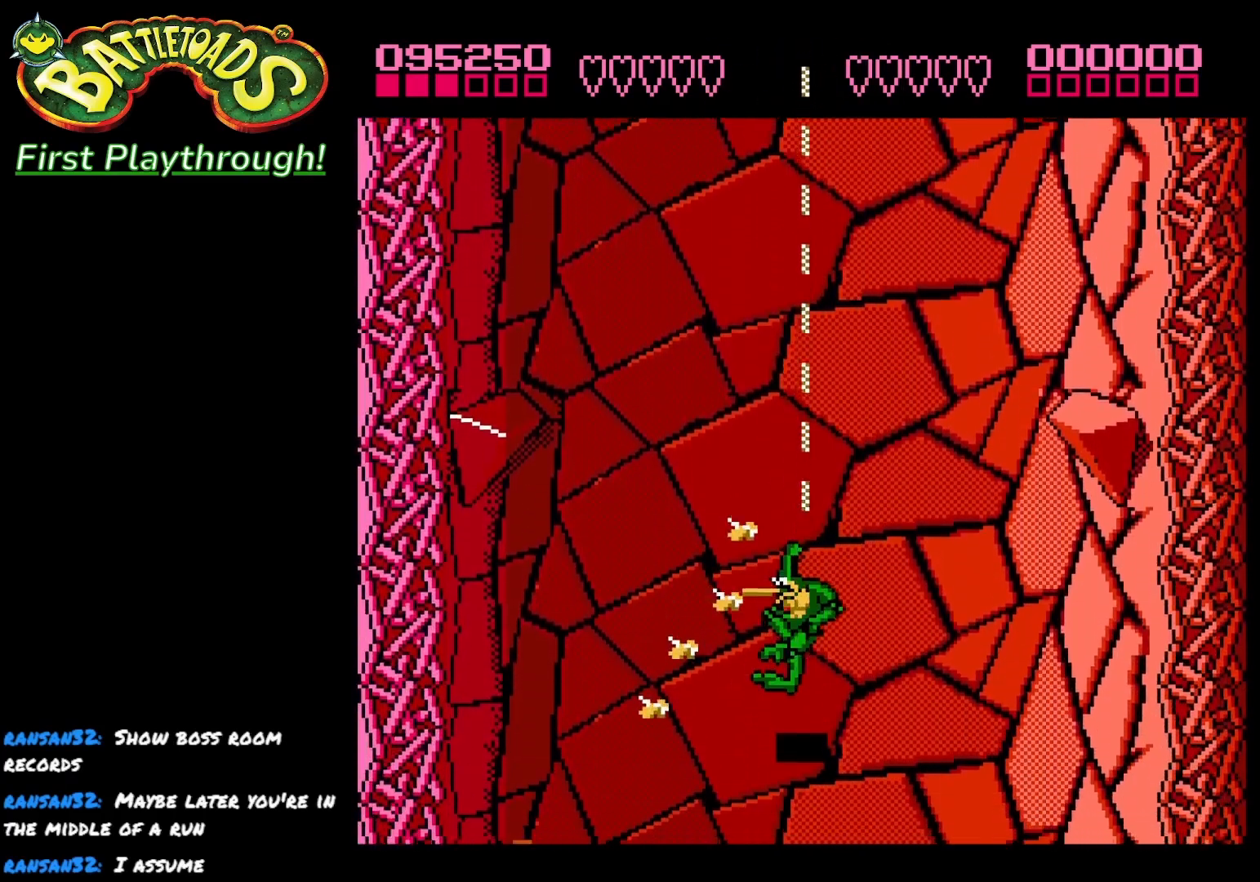
{"buttons": ["X"], "left_stick": "center", "right_stick": "center", "events": [[50, "X", "down"], [167, "X", "up"], [233, "X", "down"], [300, "DPAD_LEFT", "up"], [333, "DPAD_UP", "up"], [367, "X", "up"], [417, "X", "down"]]}
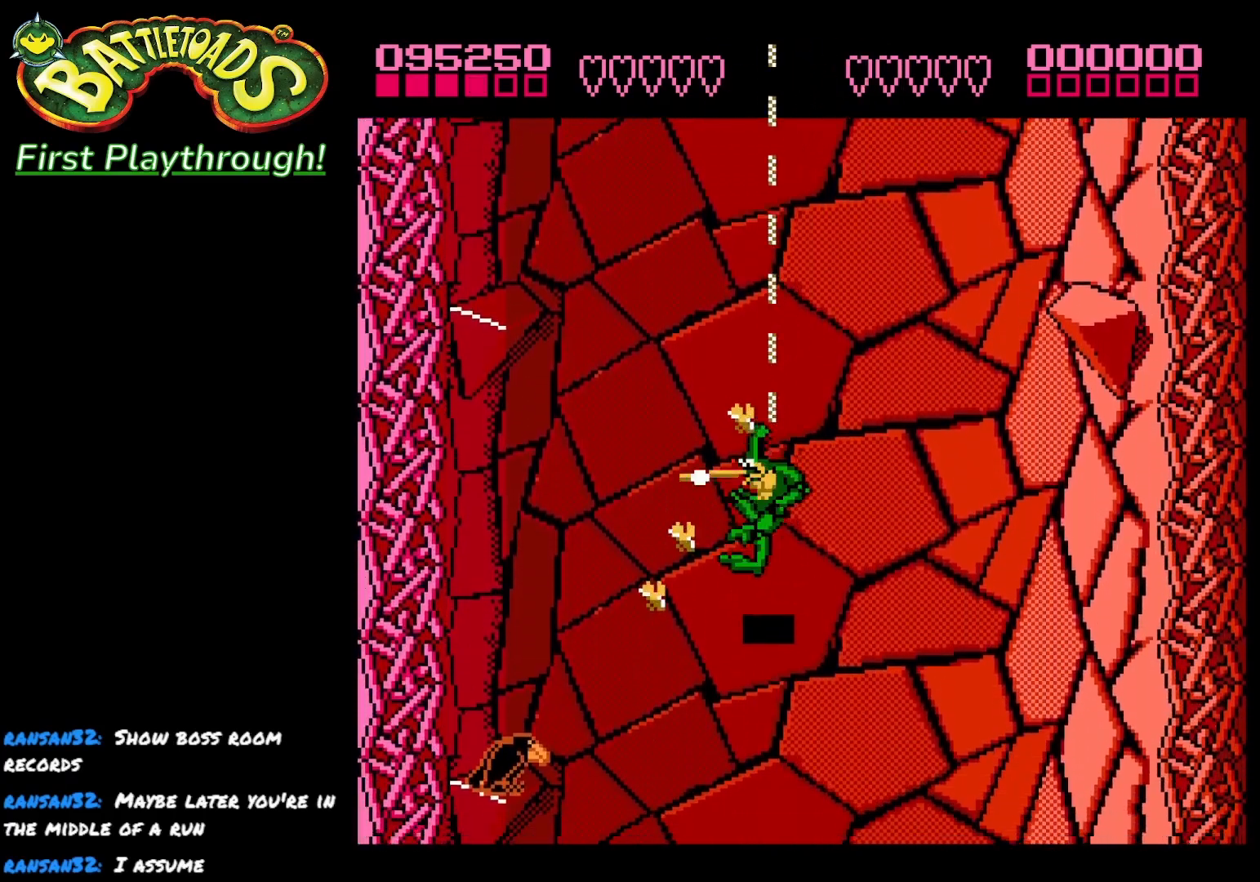
{"buttons": [], "left_stick": "center", "right_stick": "center", "events": [[50, "X", "up"], [83, "X", "down"], [233, "X", "up"], [333, "X", "down"], [450, "X", "up"]]}
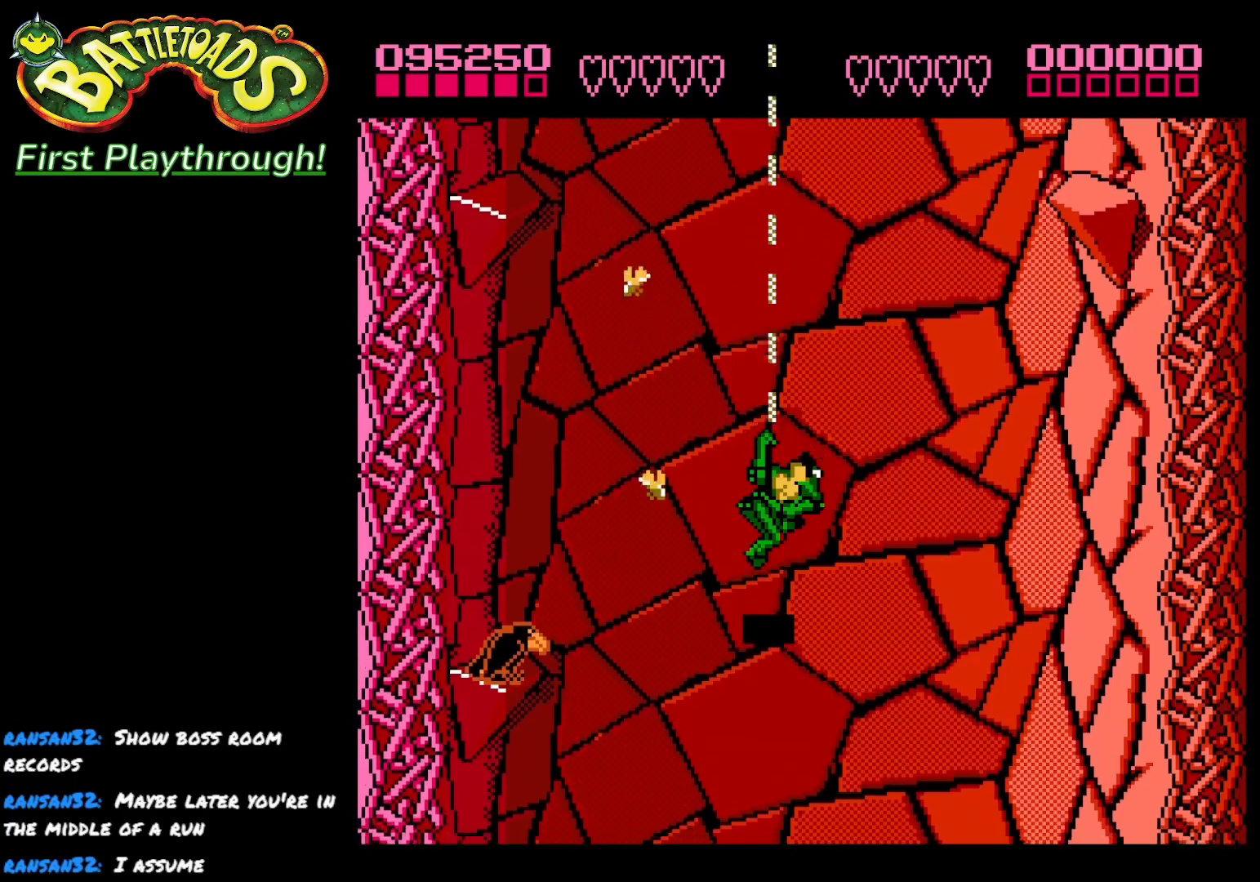
{"buttons": ["DPAD_LEFT"], "left_stick": "center", "right_stick": "center", "events": [[17, "X", "down"], [150, "X", "up"], [167, "DPAD_UP", "down"], [333, "DPAD_LEFT", "down"], [450, "DPAD_UP", "up"]]}
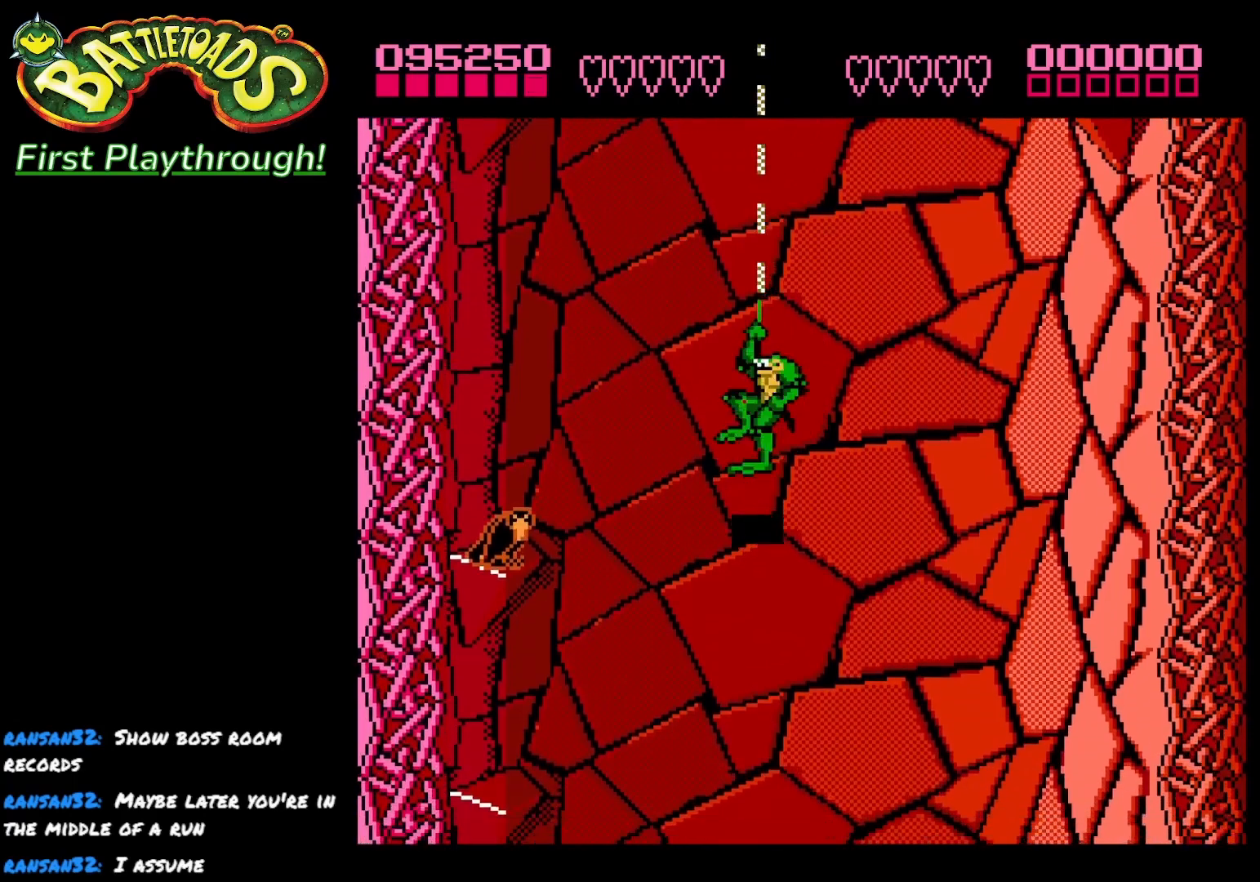
{"buttons": ["DPAD_LEFT"], "left_stick": "center", "right_stick": "center", "events": [[350, "X", "down"], [483, "X", "up"]]}
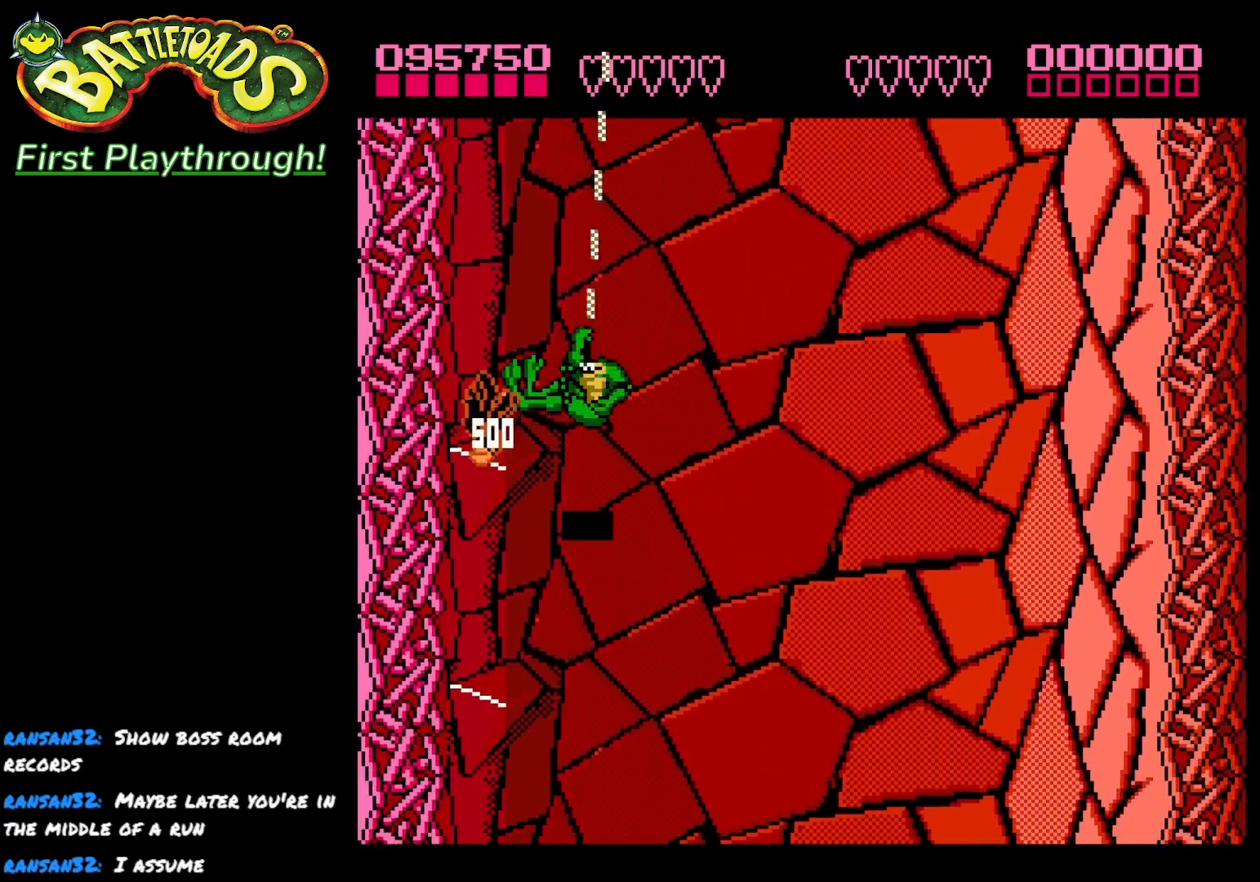
{"buttons": [], "left_stick": "center", "right_stick": "center", "events": [[33, "X", "down"], [100, "DPAD_LEFT", "up"], [150, "X", "up"]]}
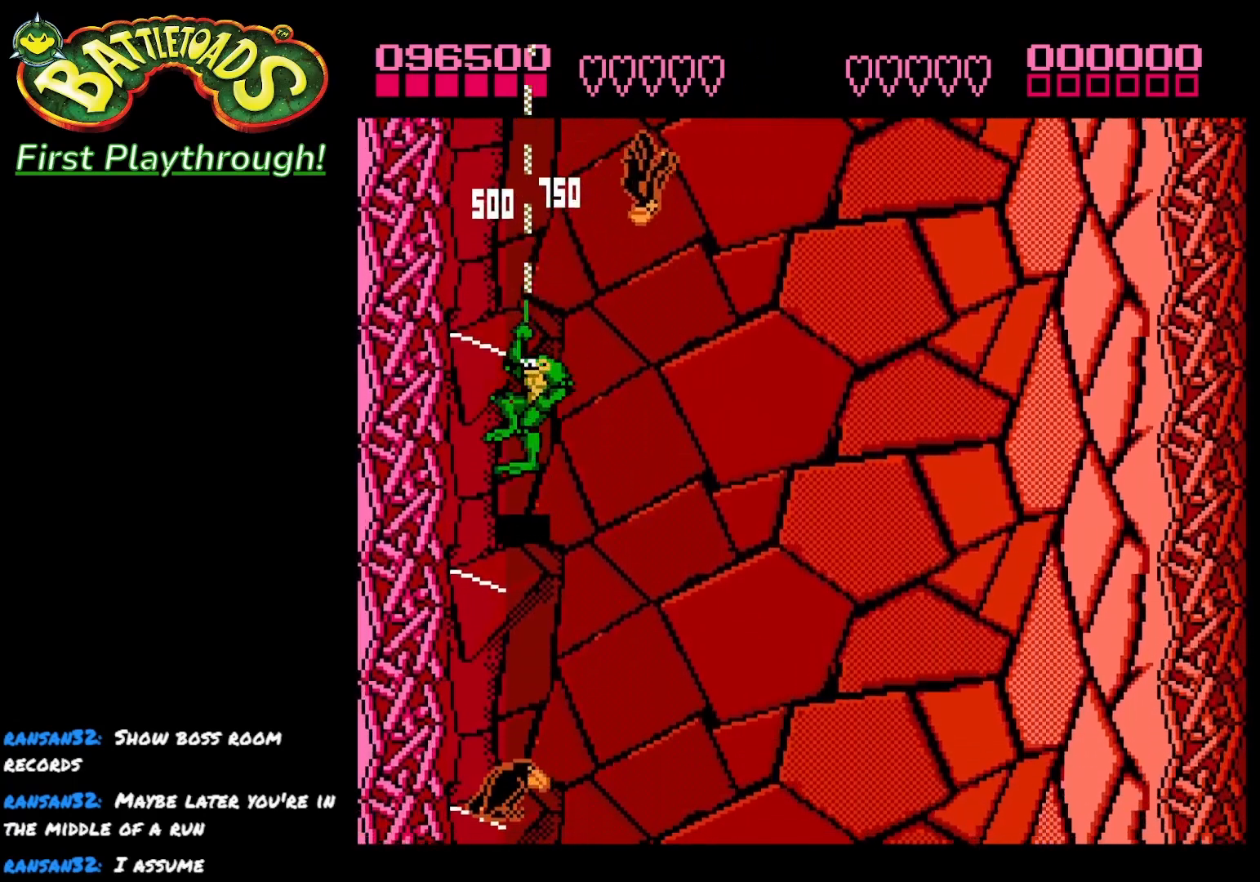
{"buttons": ["DPAD_DOWN", "DPAD_LEFT"], "left_stick": "center", "right_stick": "center", "events": [[117, "DPAD_RIGHT", "down"], [217, "DPAD_DOWN", "down"], [250, "DPAD_RIGHT", "up"], [400, "DPAD_LEFT", "down"]]}
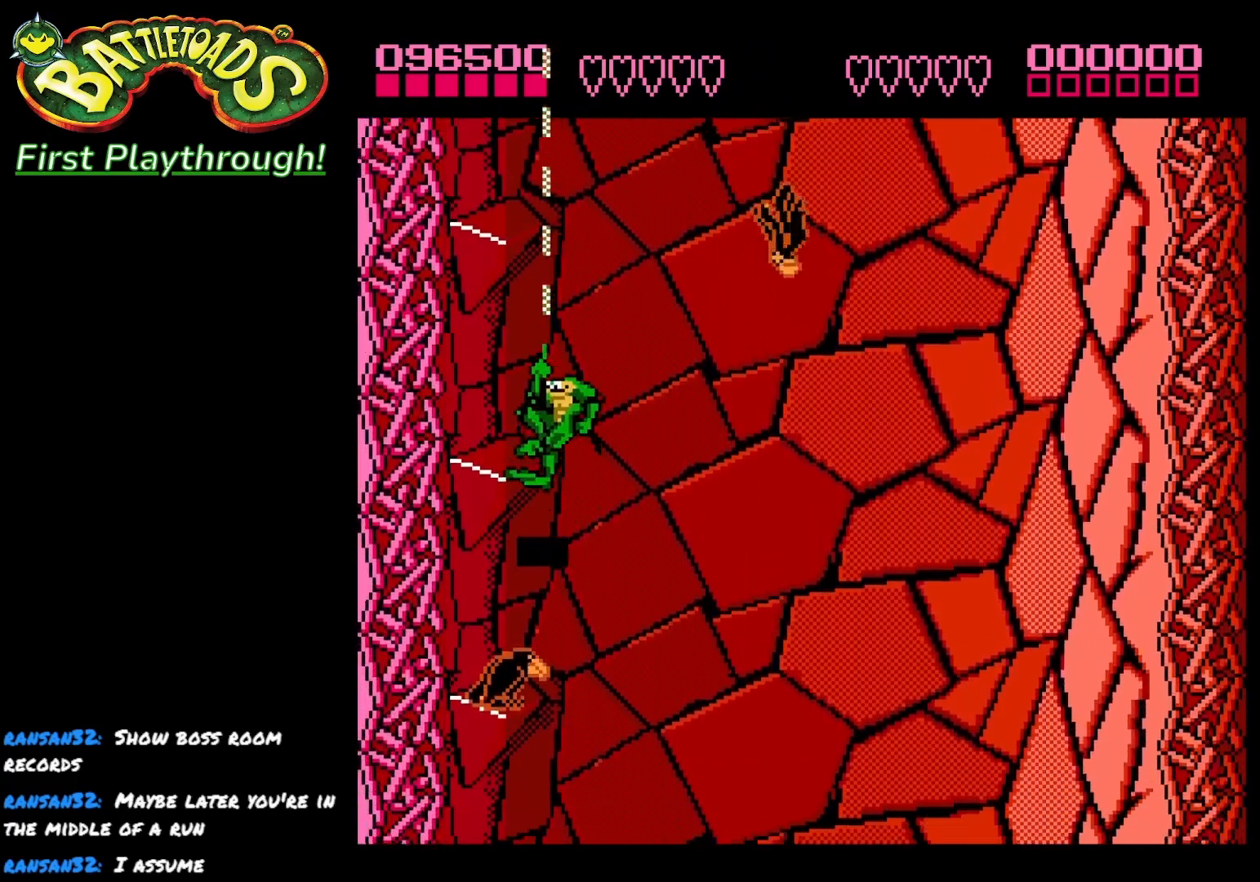
{"buttons": [], "left_stick": "center", "right_stick": "center", "events": [[67, "DPAD_DOWN", "up"], [67, "DPAD_LEFT", "up"], [317, "X", "down"], [433, "X", "up"]]}
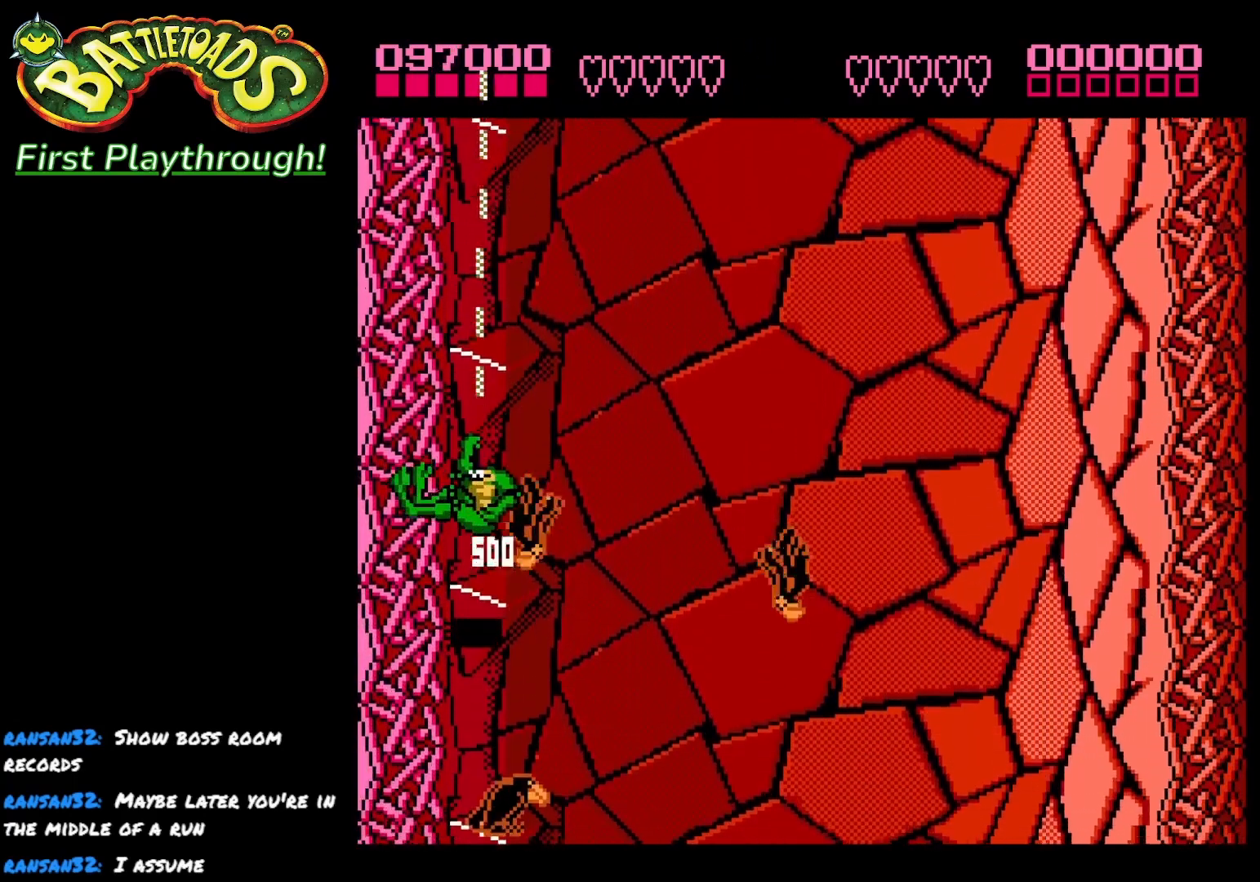
{"buttons": [], "left_stick": "center", "right_stick": "center", "events": []}
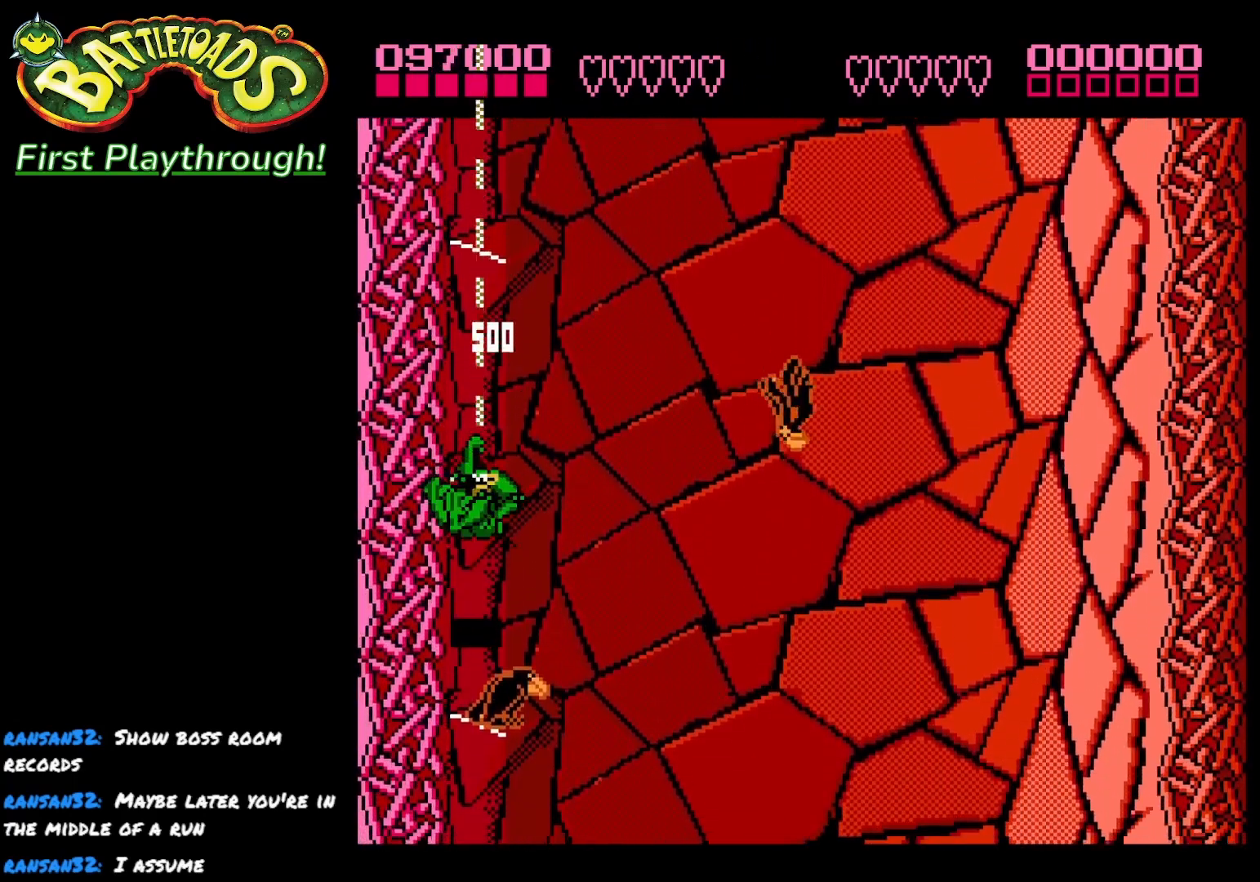
{"buttons": ["X"], "left_stick": "center", "right_stick": "center", "events": [[50, "DPAD_DOWN", "down"], [200, "DPAD_DOWN", "up"], [483, "X", "down"]]}